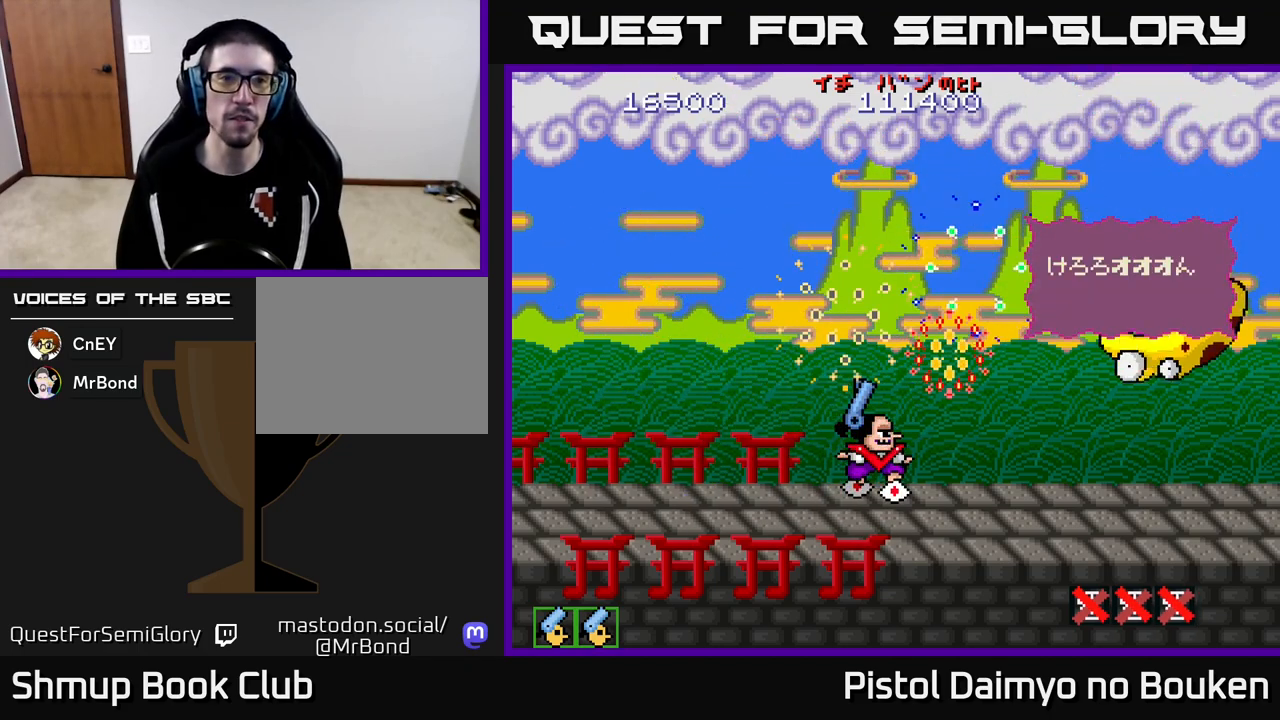
Gameplay with a controller (Xbox layout); each line is a JSON object with the inputs held at the frame after it. "events" lists button and stick changes between this image and that frame as [ms after this image, input, new state], when the widget could be followed in between. Not read: right_stick.
{"buttons": ["A"], "left_stick": "center", "events": [[17, "A", "down"], [117, "A", "up"], [200, "A", "down"], [333, "A", "up"], [417, "A", "down"]]}
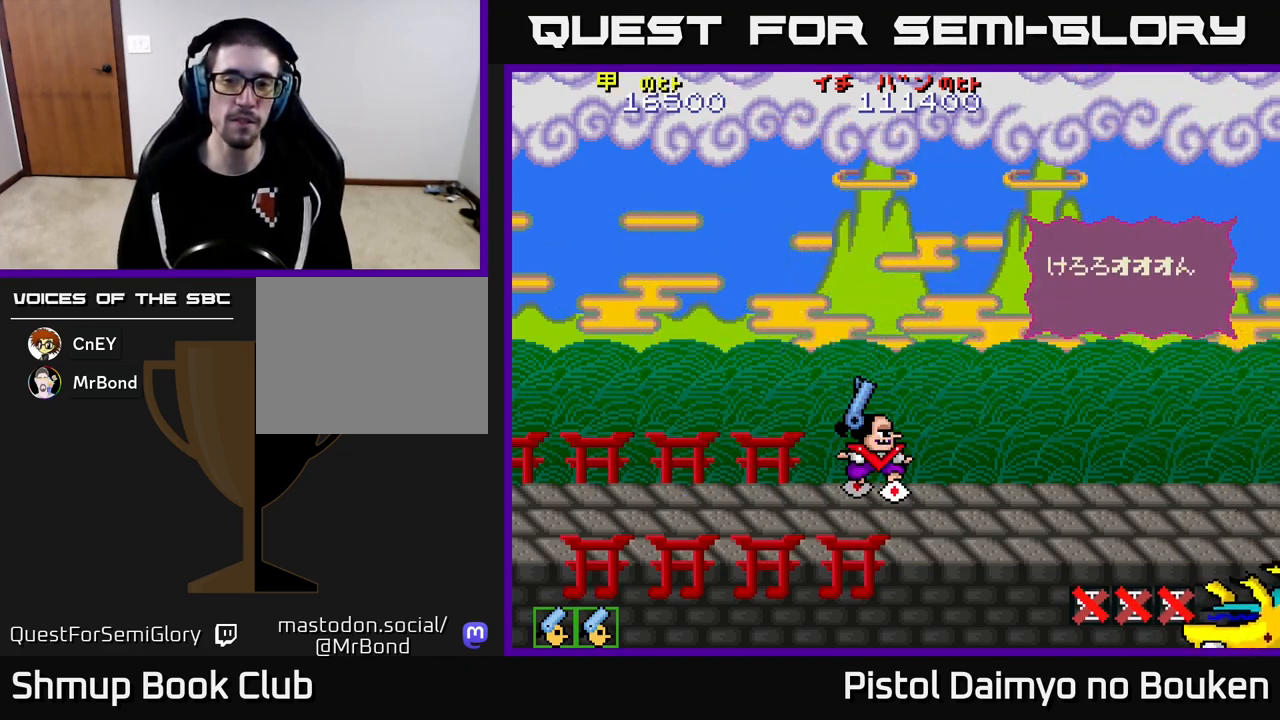
{"buttons": [], "left_stick": "center", "events": [[17, "A", "up"], [133, "A", "down"], [217, "A", "up"], [333, "A", "down"], [433, "A", "up"]]}
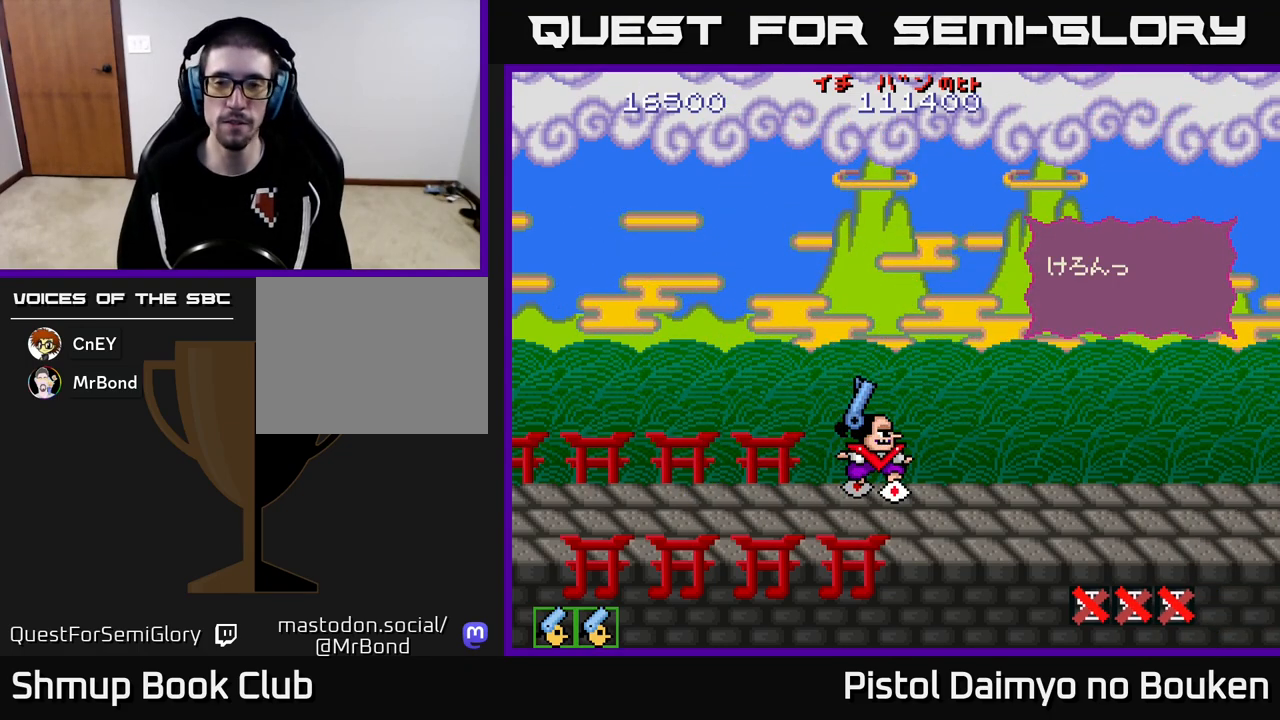
{"buttons": ["A"], "left_stick": "center", "events": [[33, "A", "down"], [133, "A", "up"], [217, "DPAD_UP", "down"], [233, "A", "down"], [317, "A", "up"], [433, "A", "down"], [433, "DPAD_UP", "up"]]}
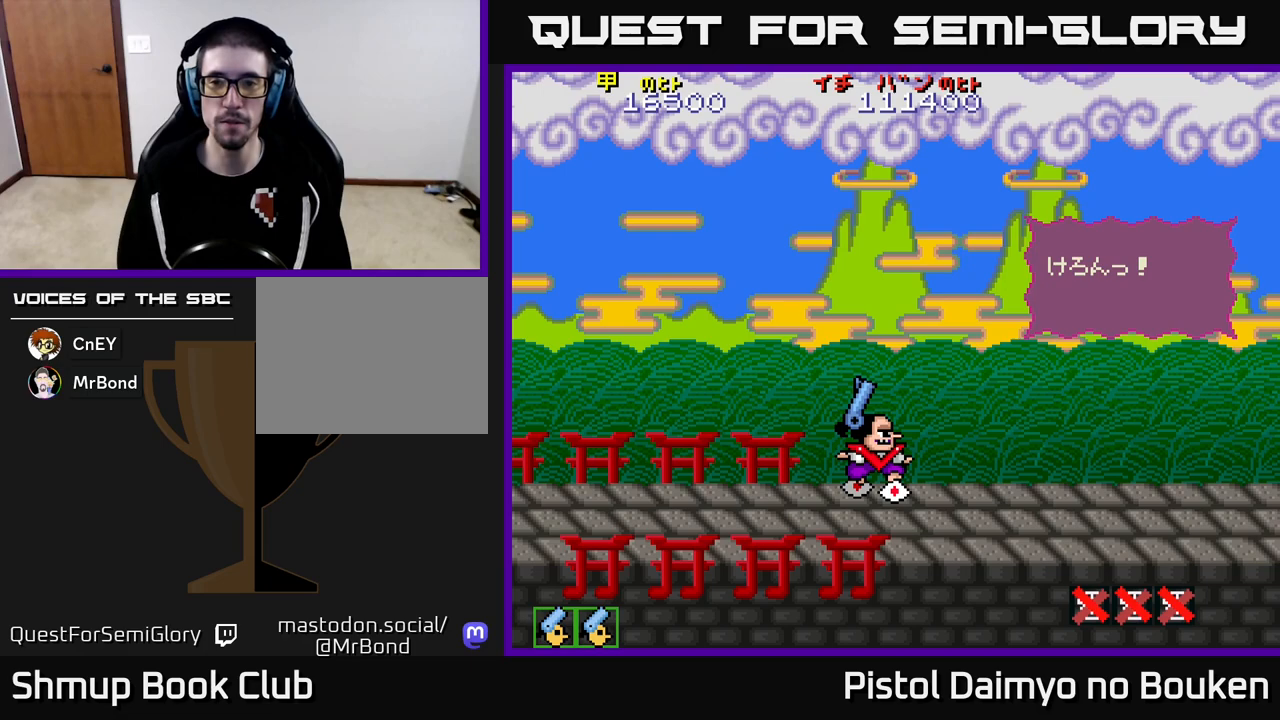
{"buttons": ["A"], "left_stick": "center", "events": [[33, "A", "up"], [67, "DPAD_RIGHT", "down"], [150, "A", "down"], [217, "DPAD_RIGHT", "up"], [283, "A", "up"], [367, "A", "down"]]}
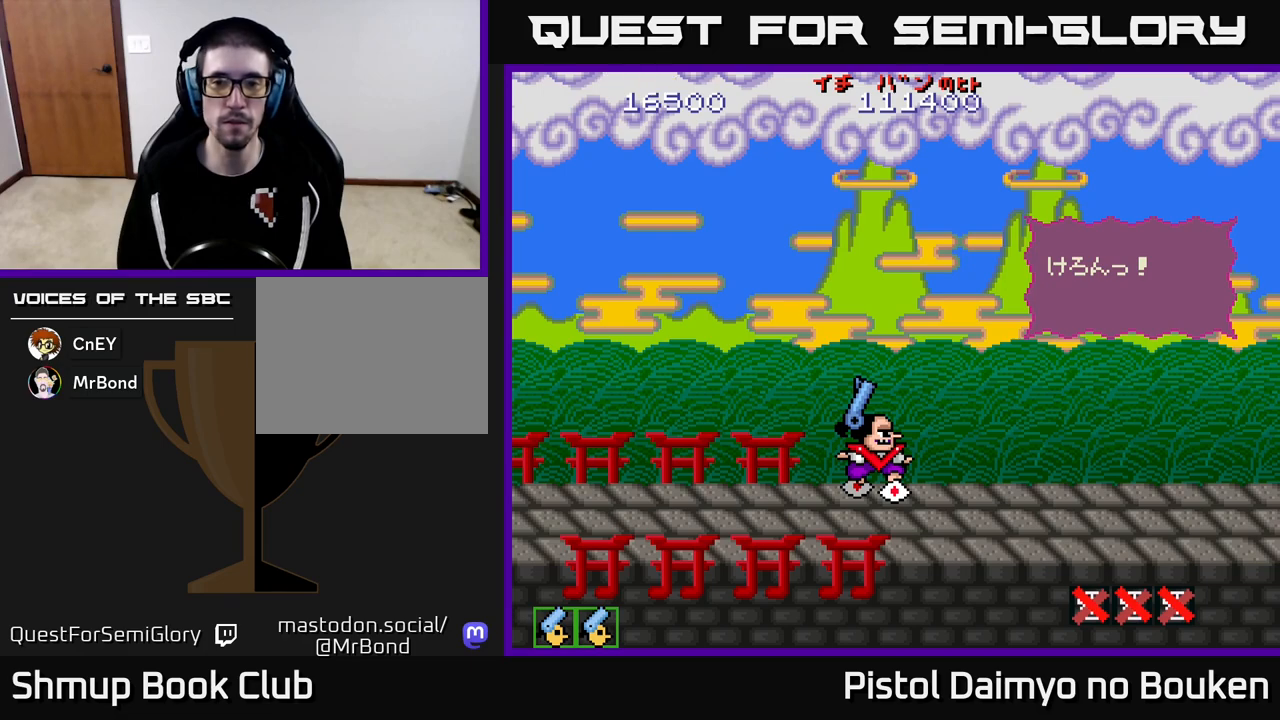
{"buttons": ["A"], "left_stick": "center", "events": [[17, "A", "up"], [150, "A", "down"], [283, "A", "up"], [467, "A", "down"]]}
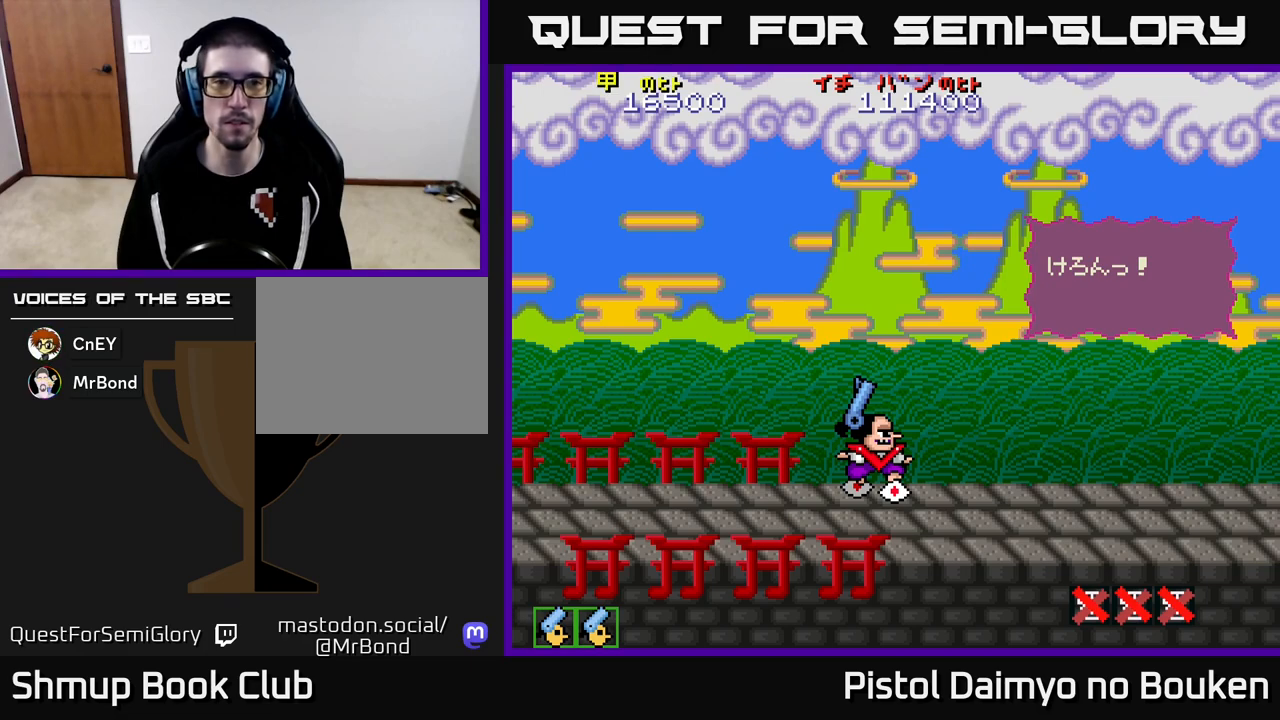
{"buttons": [], "left_stick": "center", "events": [[133, "A", "up"]]}
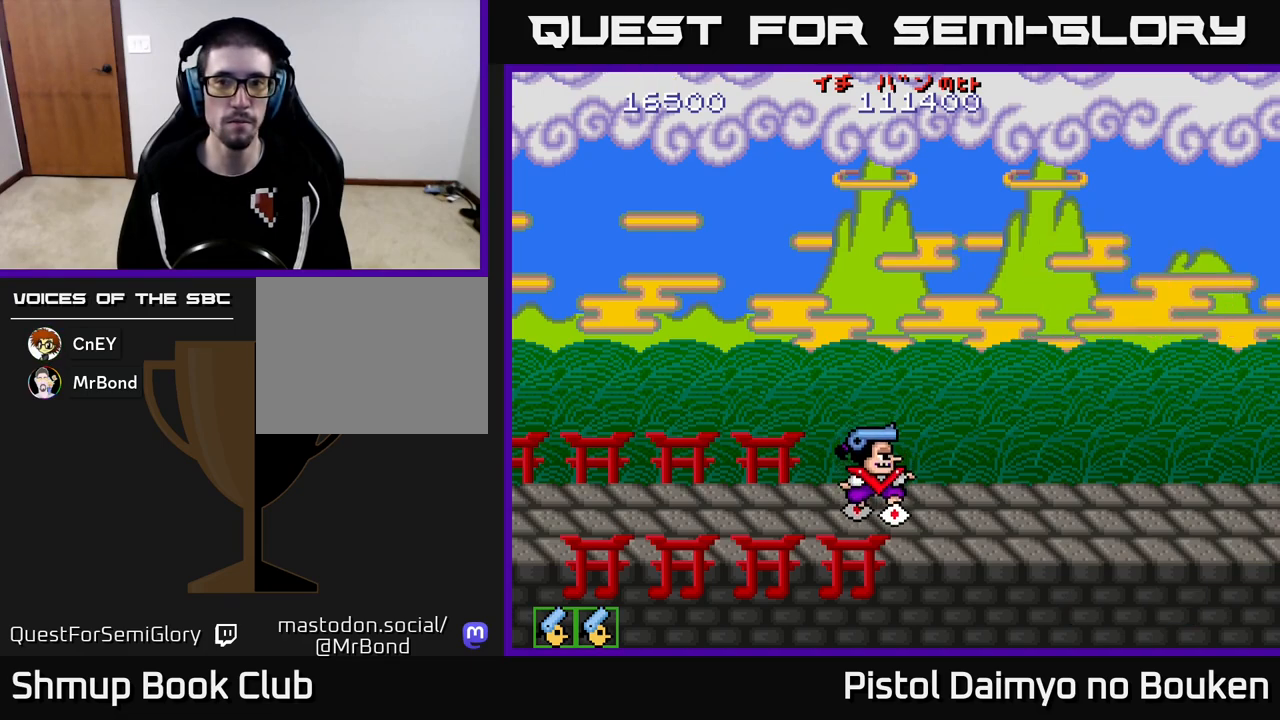
{"buttons": ["DPAD_RIGHT"], "left_stick": "center", "events": [[267, "DPAD_RIGHT", "down"]]}
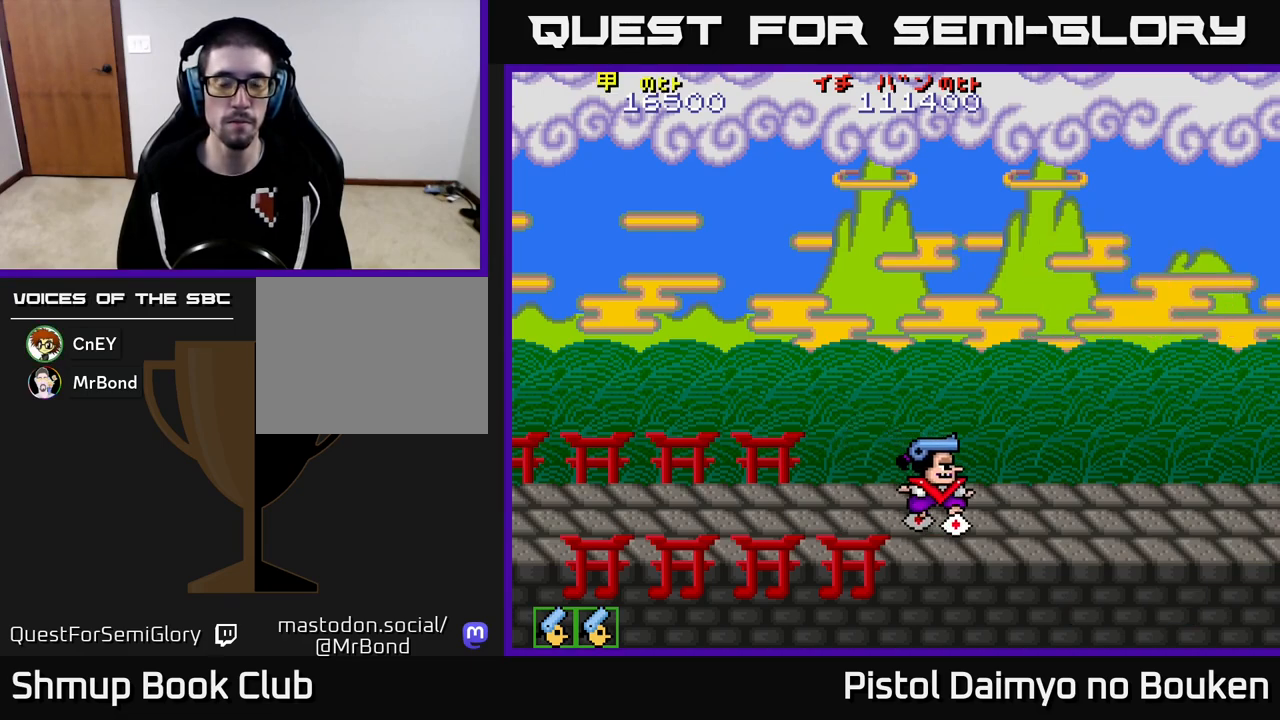
{"buttons": ["DPAD_RIGHT"], "left_stick": "center", "events": [[17, "DPAD_RIGHT", "up"], [450, "DPAD_RIGHT", "down"]]}
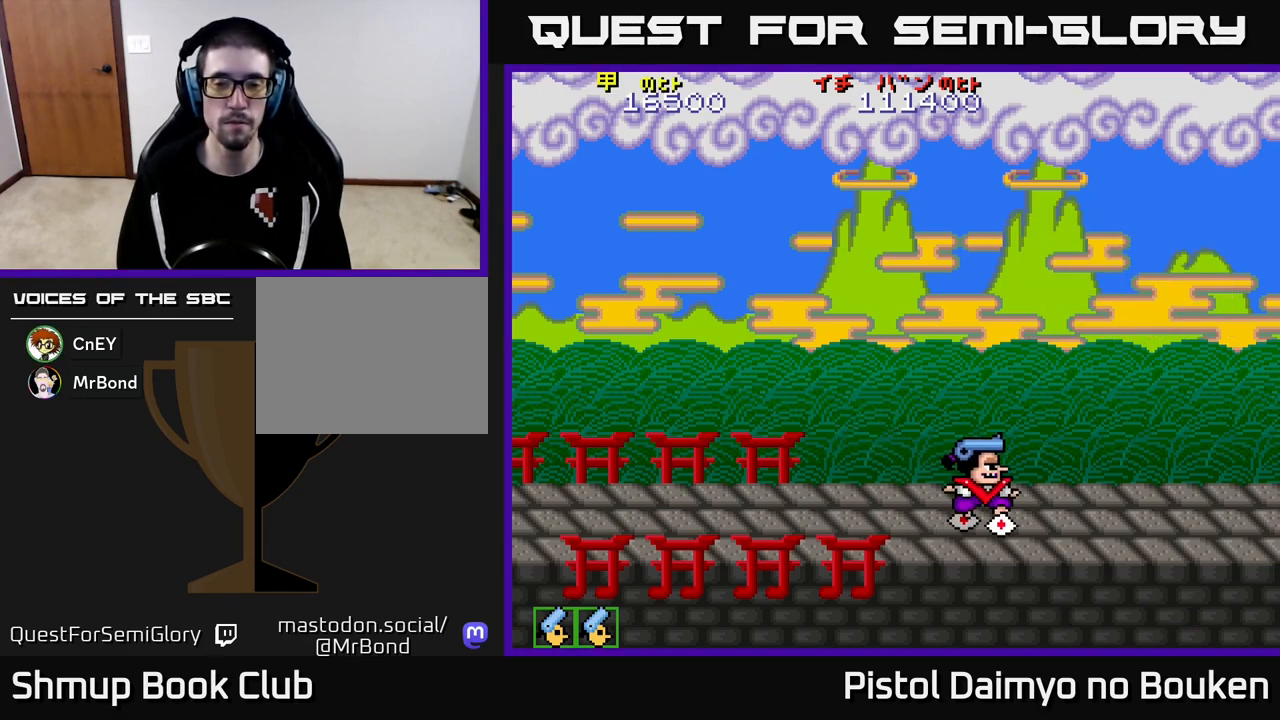
{"buttons": [], "left_stick": "center", "events": [[467, "DPAD_RIGHT", "up"]]}
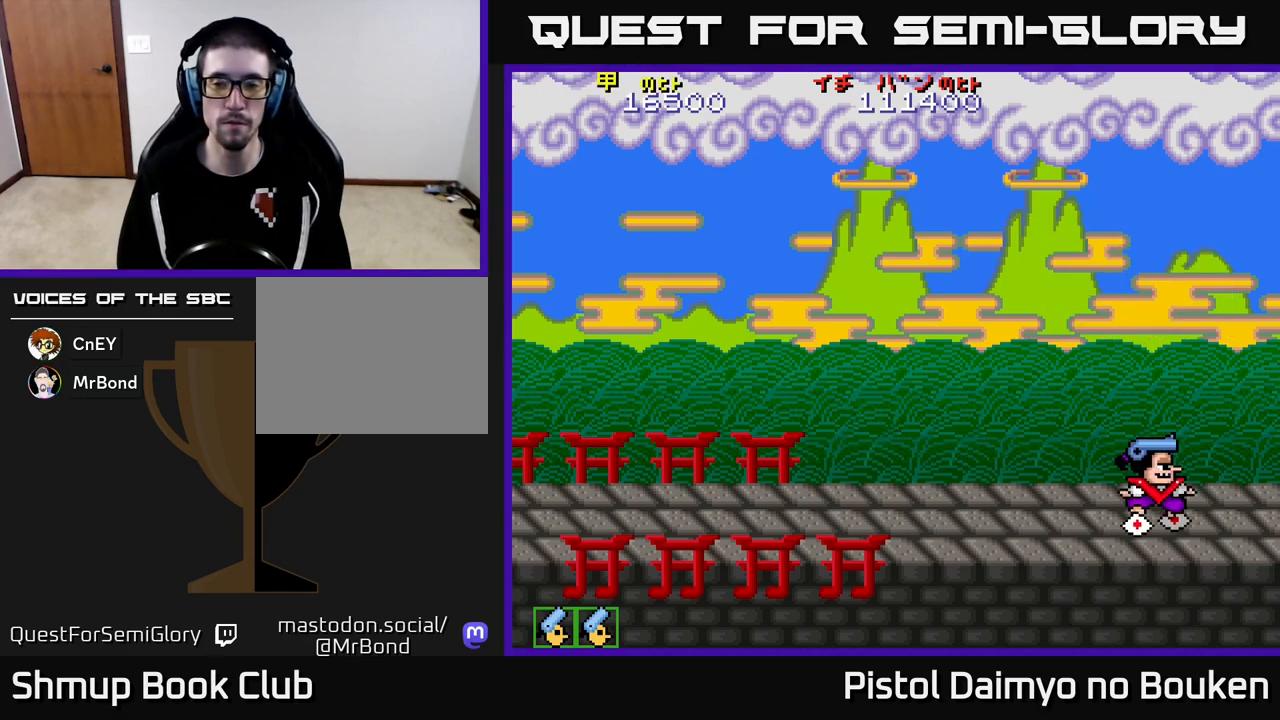
{"buttons": [], "left_stick": "center", "events": [[383, "A", "down"], [483, "A", "up"]]}
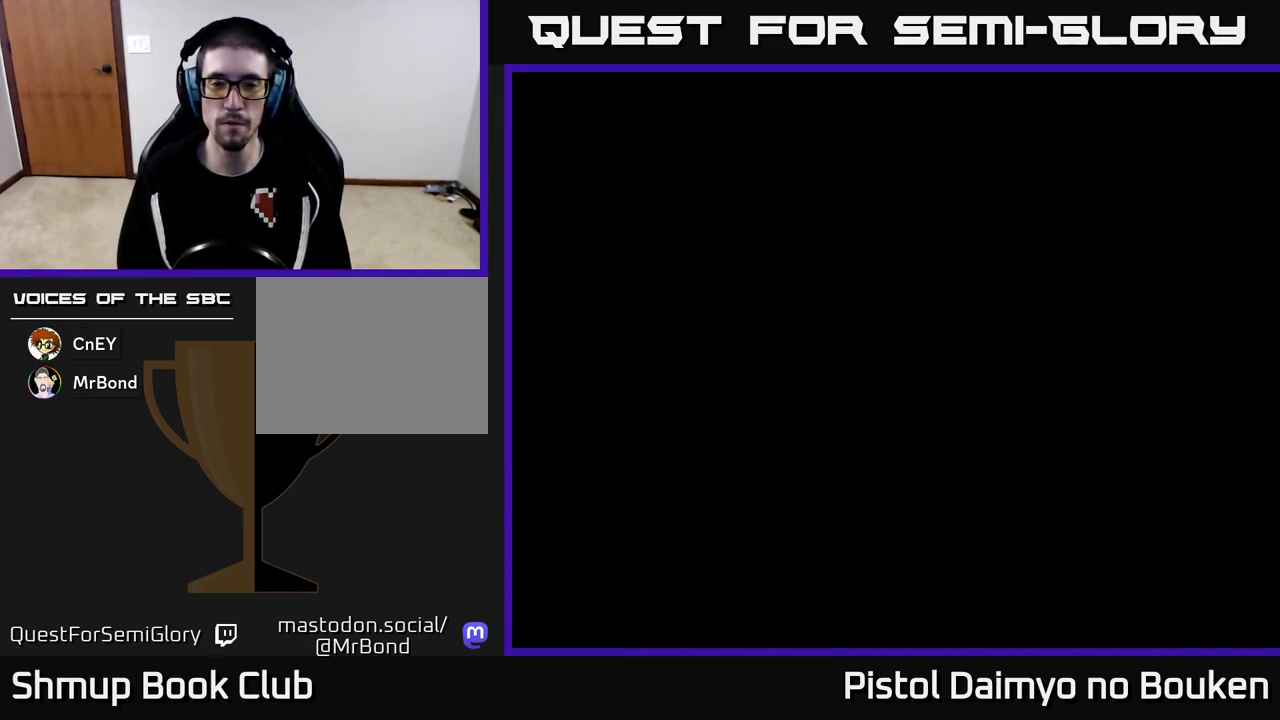
{"buttons": ["DPAD_UP"], "left_stick": "center", "events": [[100, "A", "down"], [167, "A", "up"], [183, "DPAD_UP", "down"], [283, "A", "down"], [400, "A", "up"]]}
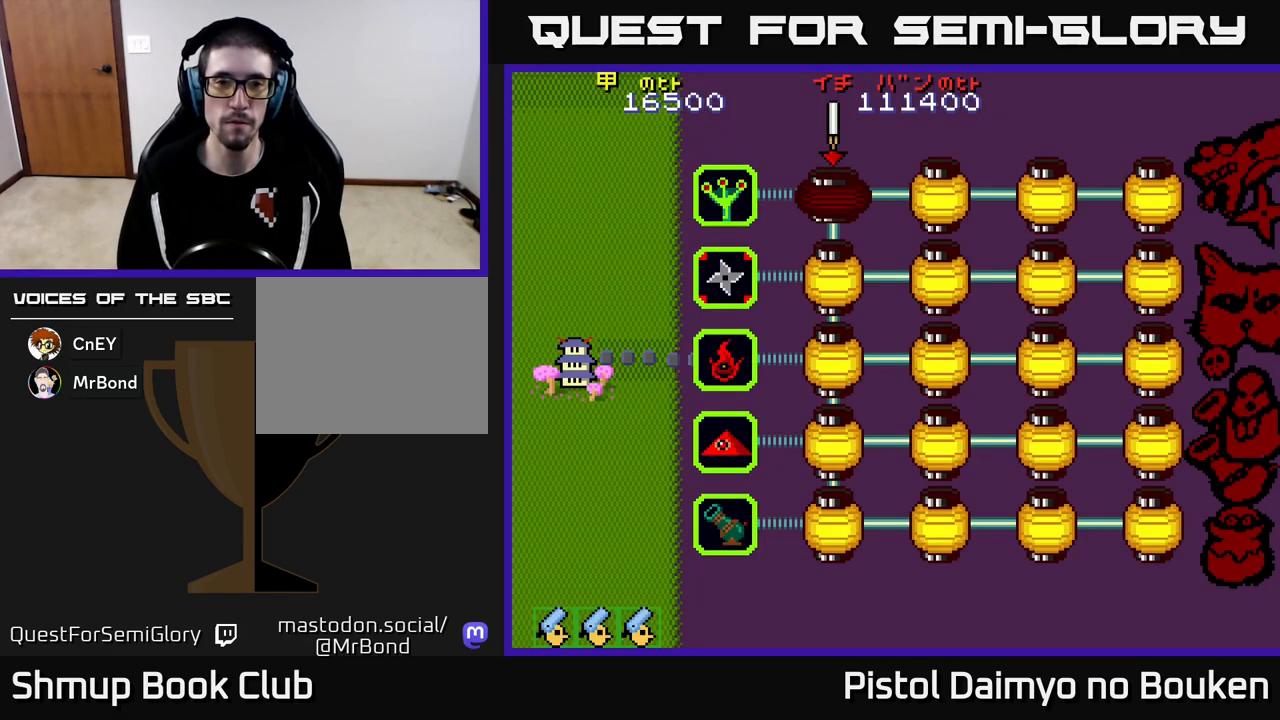
{"buttons": ["A"], "left_stick": "center", "events": [[50, "A", "down"], [83, "DPAD_UP", "up"], [150, "A", "up"], [250, "A", "down"], [333, "A", "up"], [433, "A", "down"]]}
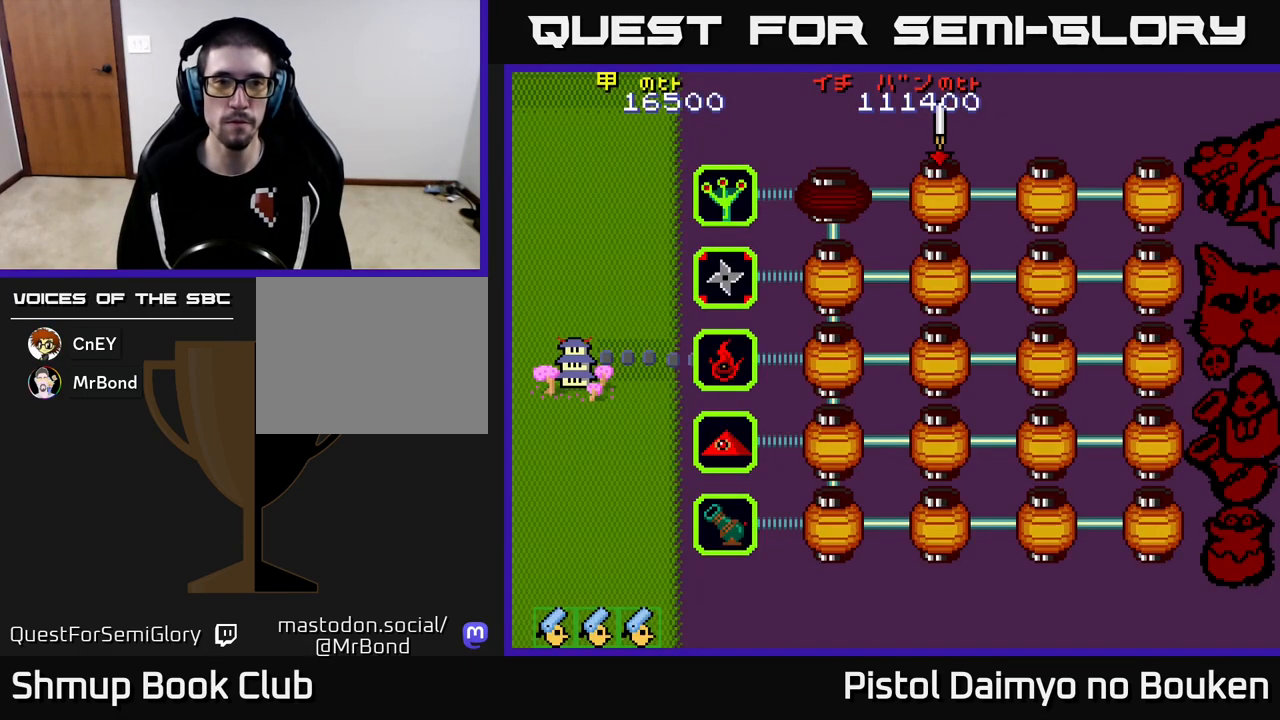
{"buttons": [], "left_stick": "center", "events": [[33, "A", "up"], [133, "A", "down"], [217, "A", "up"], [333, "A", "down"], [417, "A", "up"]]}
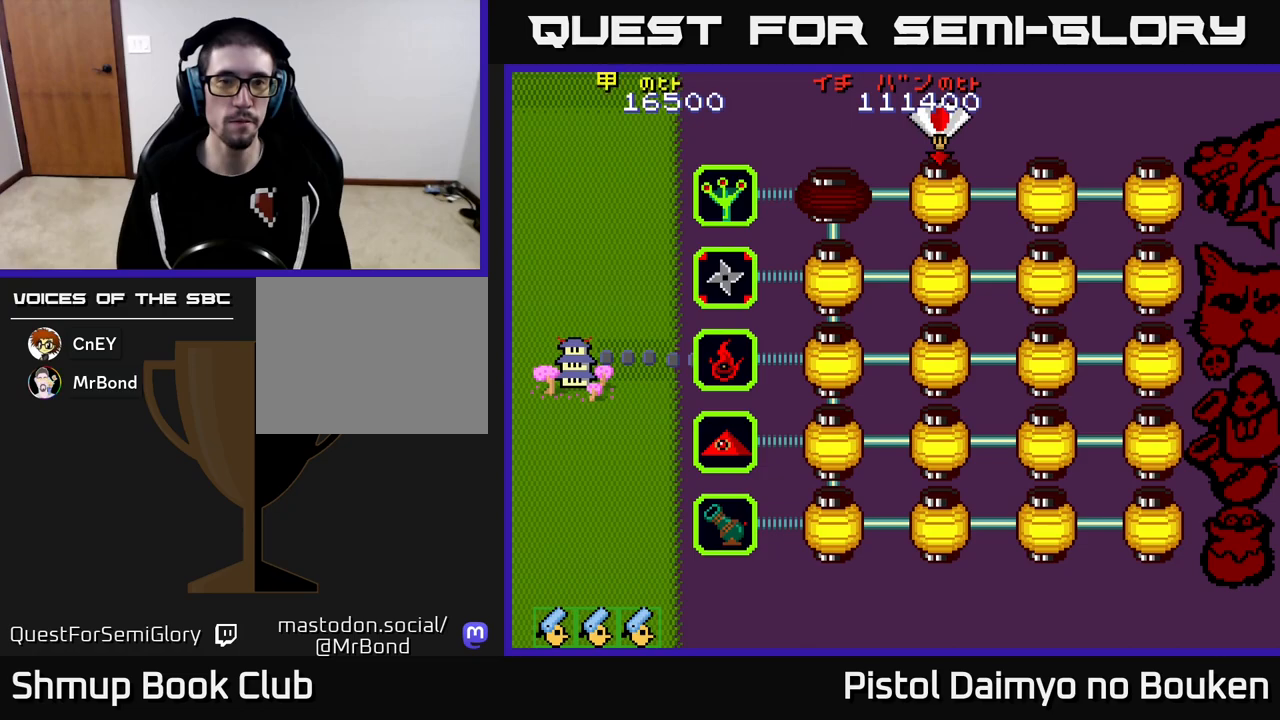
{"buttons": [], "left_stick": "center", "events": [[17, "A", "down"], [117, "A", "up"], [217, "A", "down"], [300, "A", "up"], [400, "A", "down"], [467, "A", "up"]]}
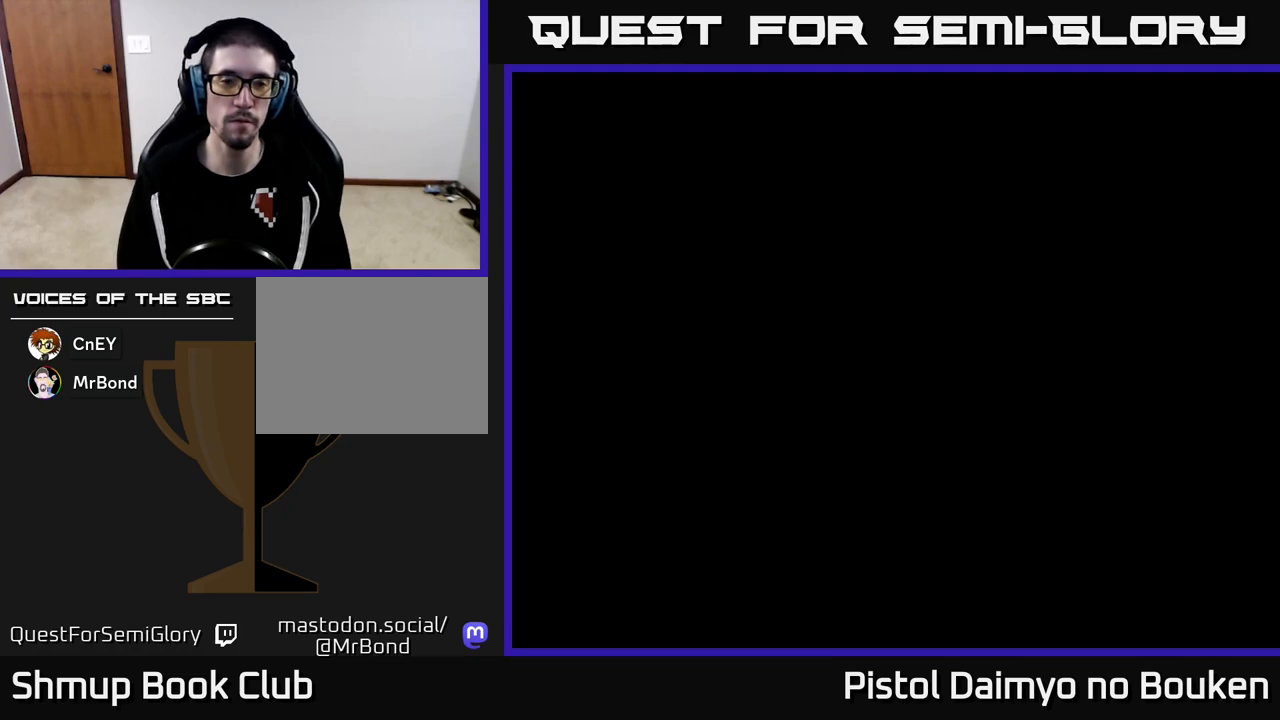
{"buttons": ["A", "DPAD_UP", "DPAD_LEFT"], "left_stick": "center", "events": [[67, "A", "down"], [133, "A", "up"], [250, "A", "down"], [317, "A", "up"], [383, "A", "down"], [433, "DPAD_UP", "down"], [467, "DPAD_LEFT", "down"]]}
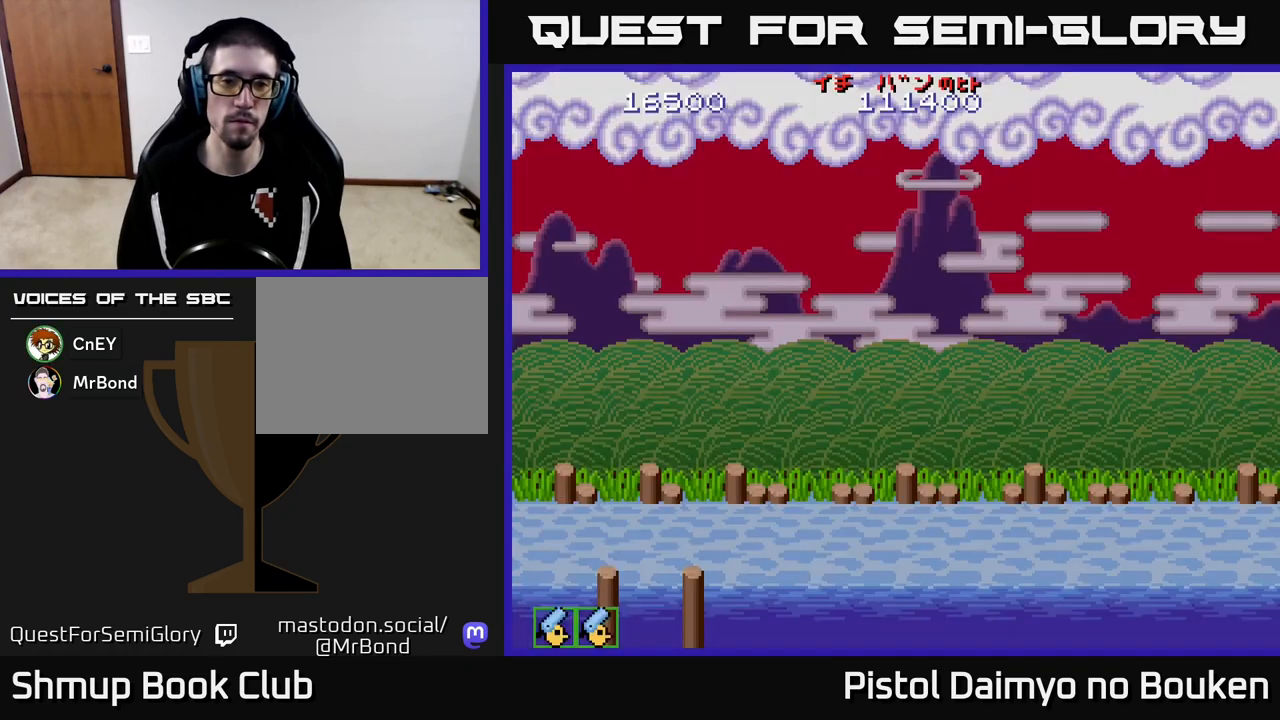
{"buttons": ["A"], "left_stick": "center", "events": [[383, "DPAD_UP", "up"], [400, "DPAD_LEFT", "up"]]}
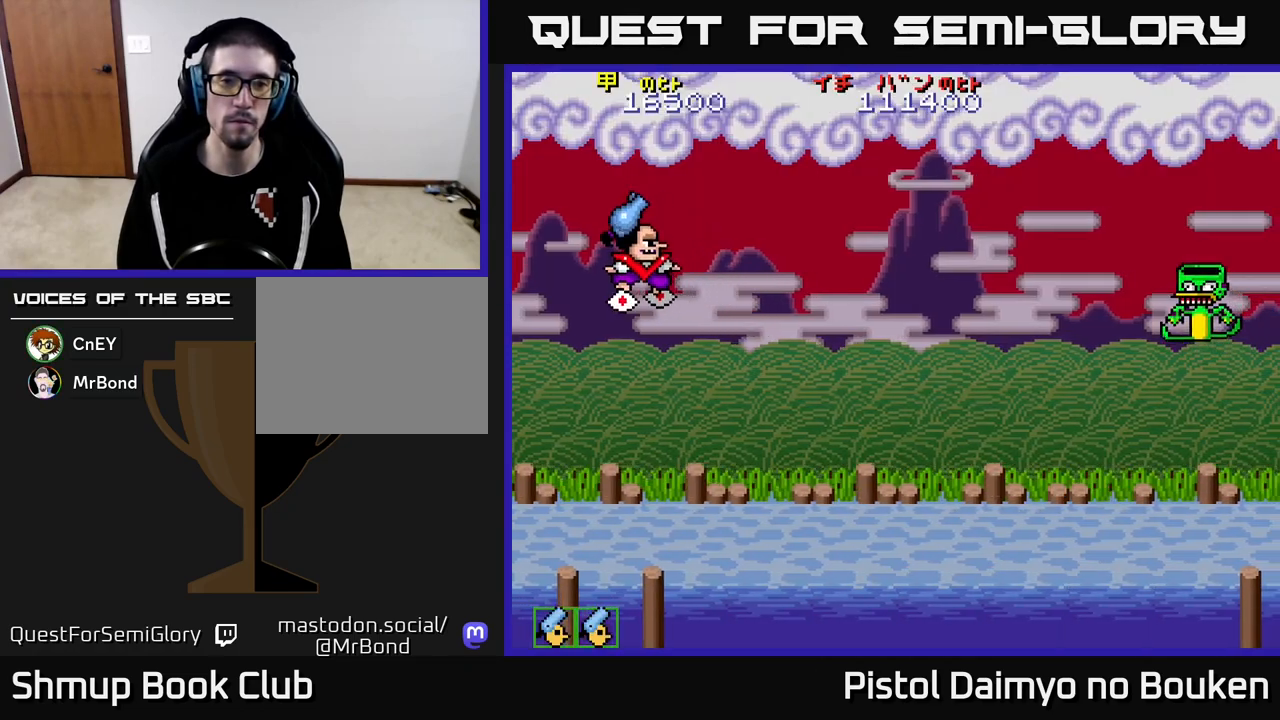
{"buttons": ["DPAD_DOWN", "DPAD_RIGHT"], "left_stick": "center", "events": [[83, "DPAD_DOWN", "down"], [83, "DPAD_RIGHT", "down"], [317, "A", "up"]]}
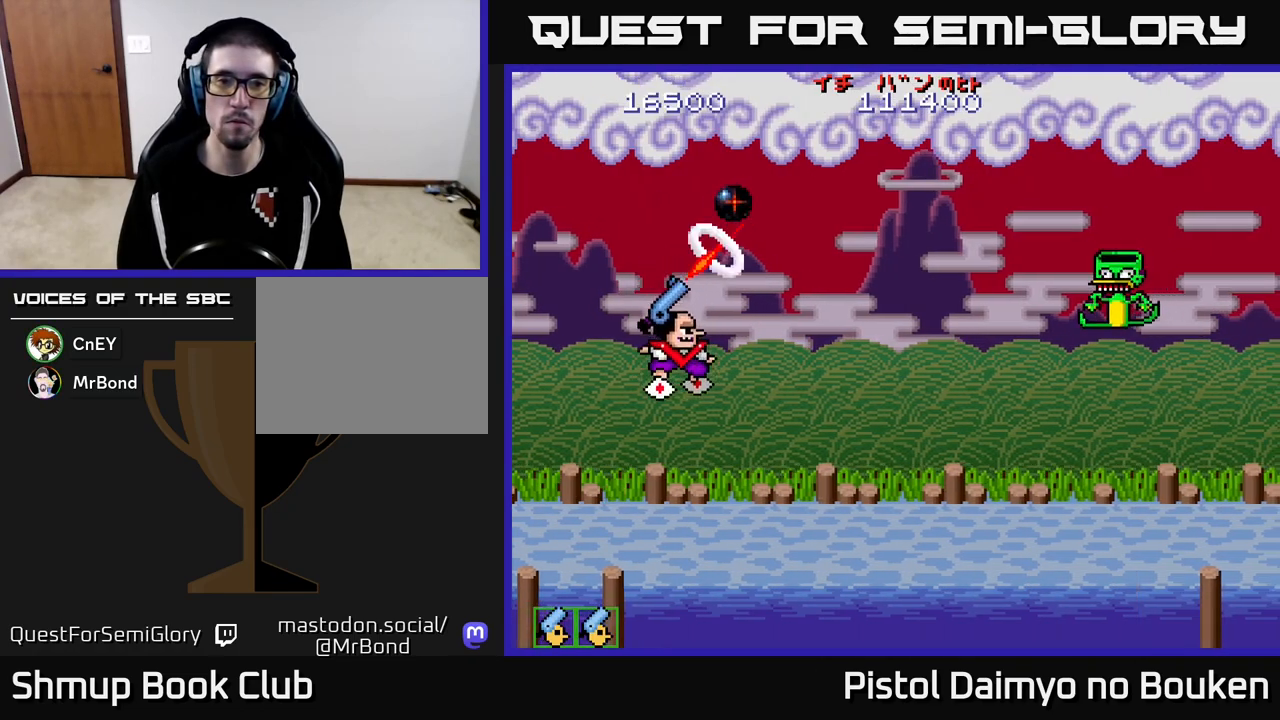
{"buttons": ["A", "DPAD_UP"], "left_stick": "center", "events": [[217, "A", "down"], [250, "DPAD_DOWN", "up"], [300, "DPAD_RIGHT", "up"], [333, "DPAD_UP", "down"]]}
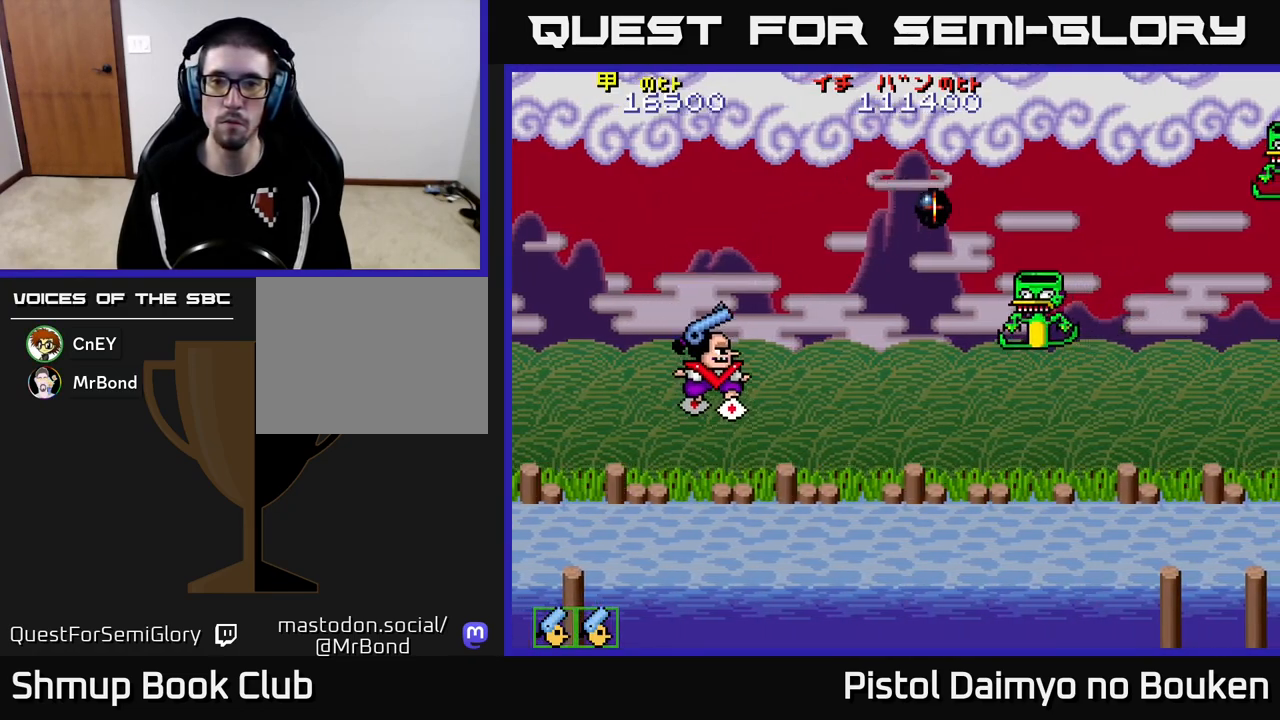
{"buttons": ["A", "DPAD_RIGHT"], "left_stick": "center", "events": [[83, "DPAD_RIGHT", "down"], [283, "DPAD_UP", "up"]]}
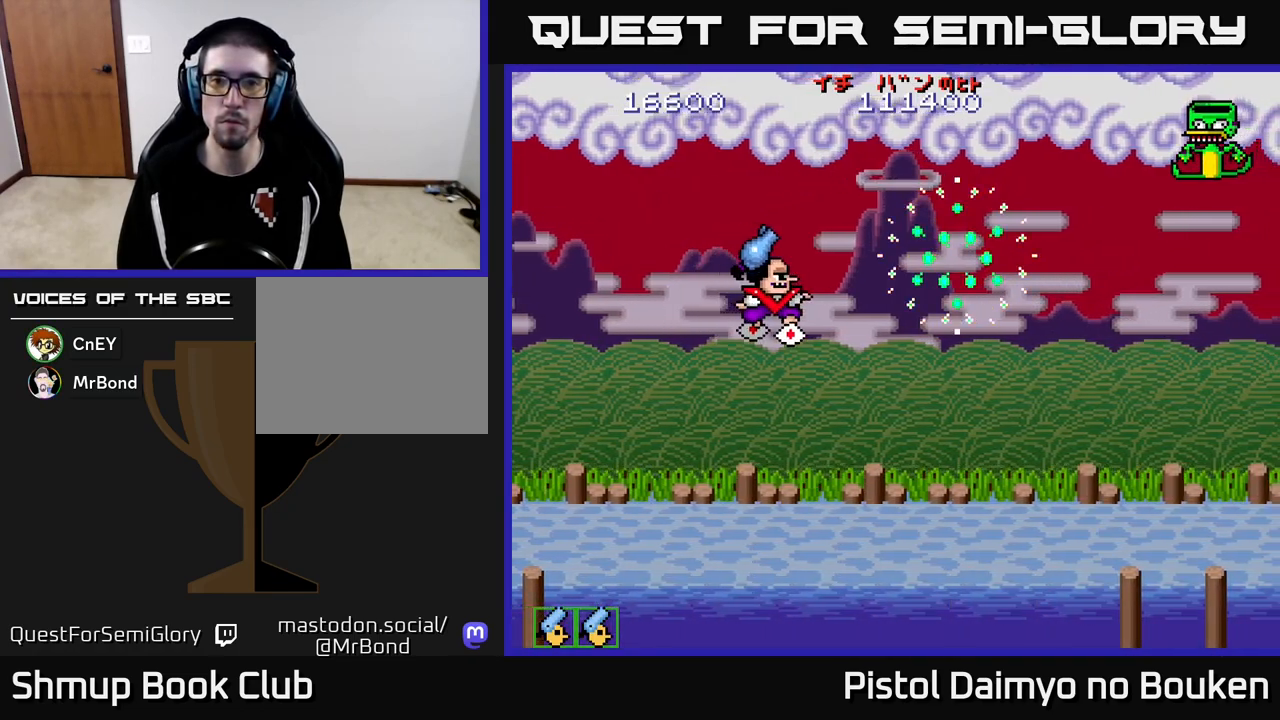
{"buttons": ["A", "DPAD_LEFT"], "left_stick": "center", "events": [[33, "DPAD_UP", "down"], [50, "A", "up"], [83, "DPAD_UP", "up"], [183, "DPAD_DOWN", "down"], [217, "DPAD_RIGHT", "up"], [300, "A", "down"], [333, "DPAD_LEFT", "down"], [450, "DPAD_DOWN", "up"]]}
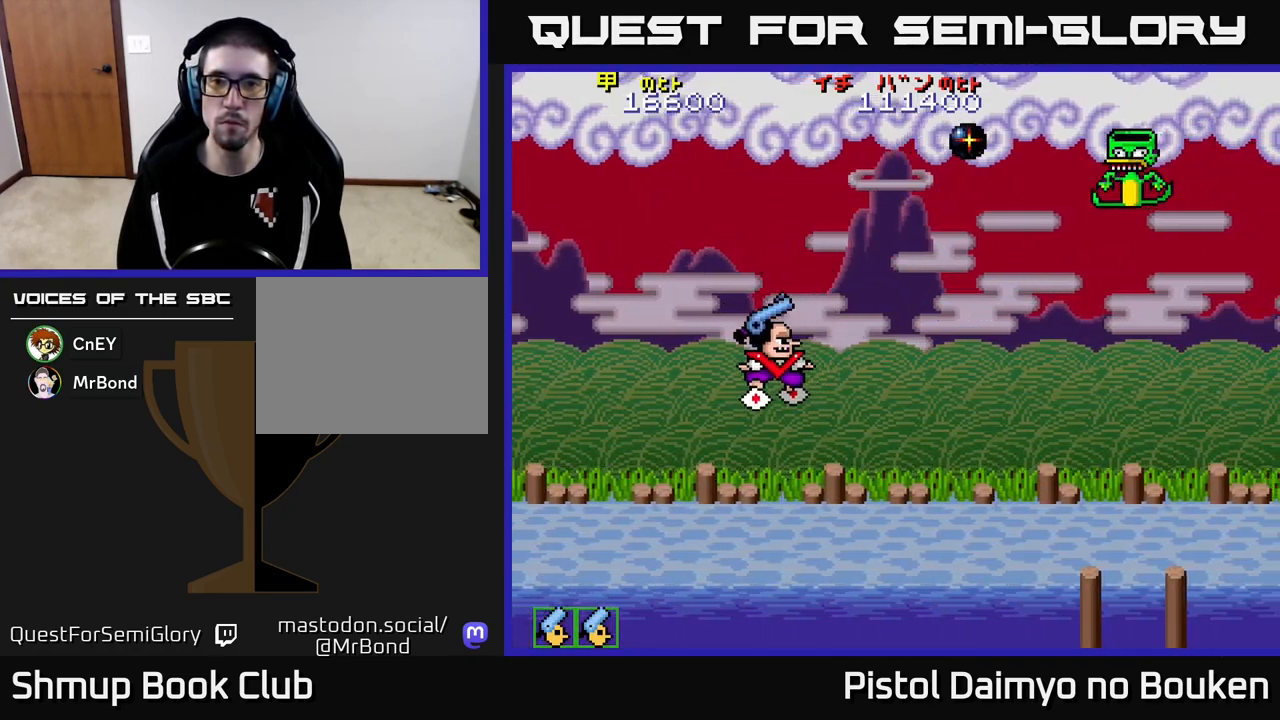
{"buttons": ["A", "DPAD_DOWN", "DPAD_RIGHT"], "left_stick": "center", "events": [[83, "DPAD_LEFT", "up"], [83, "DPAD_UP", "down"], [200, "DPAD_UP", "up"], [233, "DPAD_RIGHT", "down"], [350, "DPAD_DOWN", "down"]]}
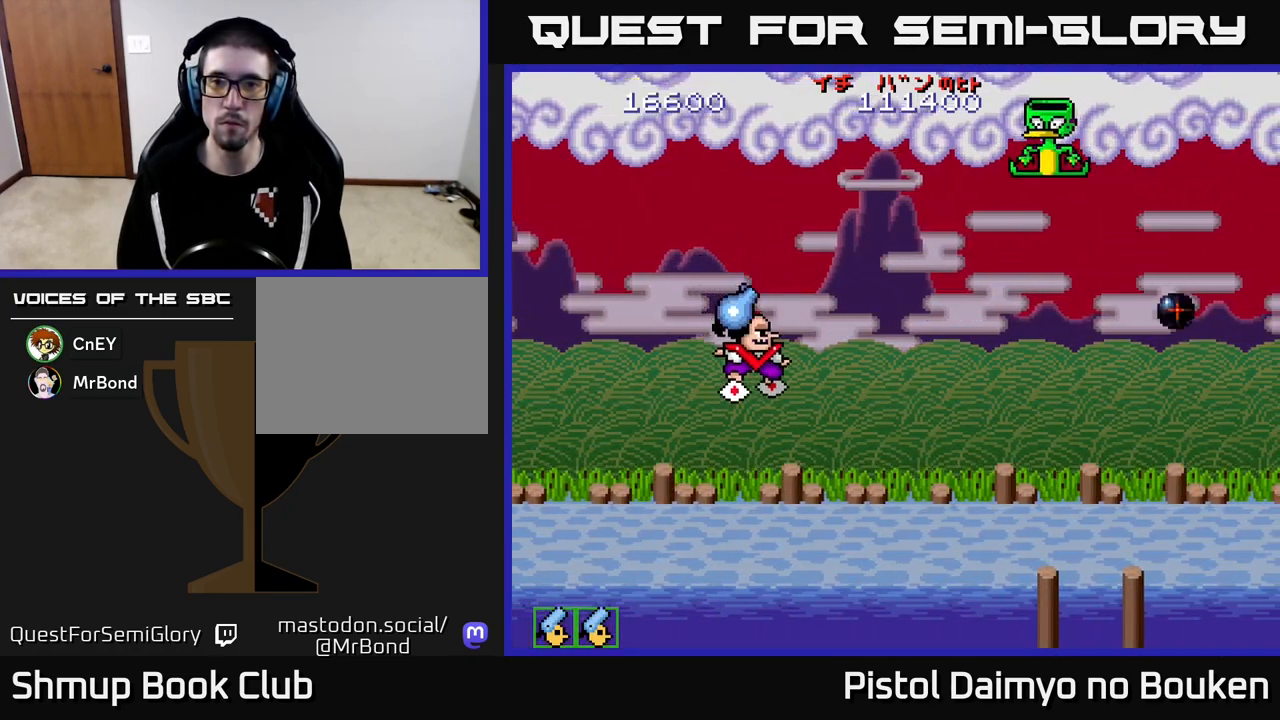
{"buttons": ["A", "DPAD_DOWN"], "left_stick": "center", "events": [[100, "DPAD_RIGHT", "up"], [117, "DPAD_DOWN", "up"], [167, "DPAD_UP", "down"], [250, "A", "up"], [383, "DPAD_UP", "up"], [450, "A", "down"], [467, "DPAD_DOWN", "down"]]}
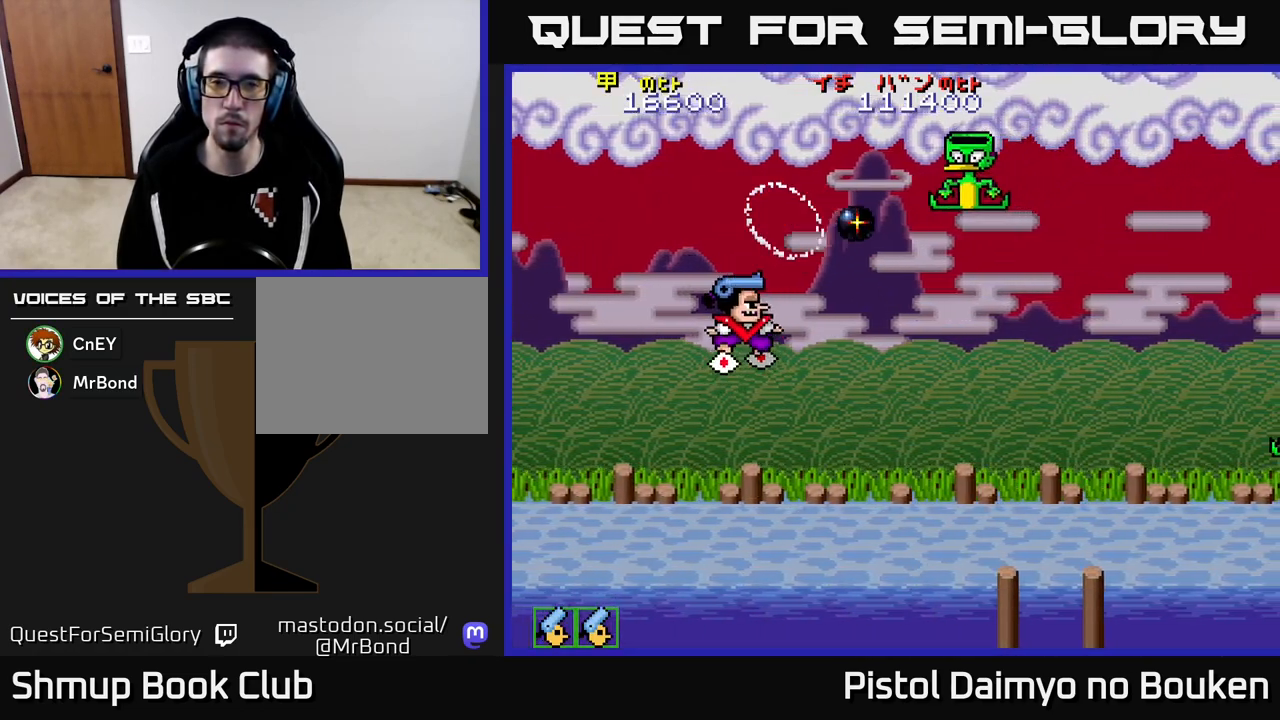
{"buttons": ["A", "DPAD_UP"], "left_stick": "center", "events": [[233, "DPAD_DOWN", "up"], [300, "DPAD_UP", "down"], [317, "DPAD_LEFT", "down"], [383, "DPAD_LEFT", "up"]]}
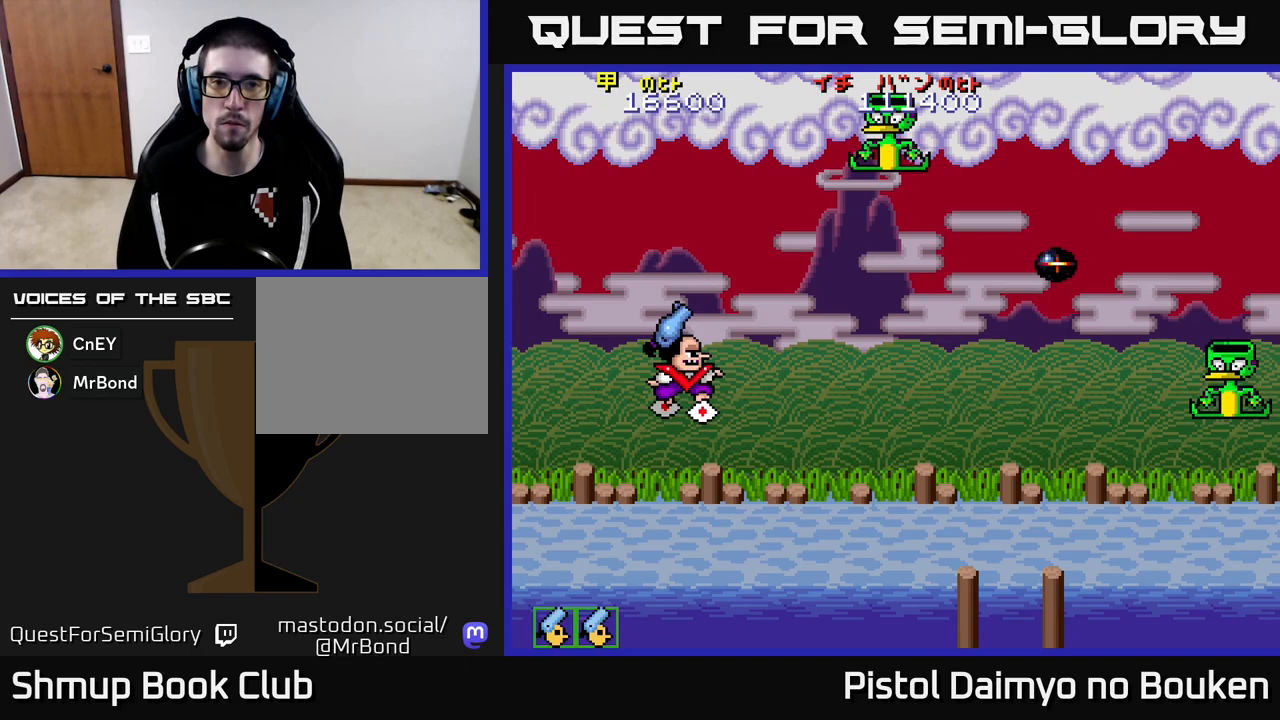
{"buttons": ["DPAD_DOWN"], "left_stick": "center", "events": [[117, "DPAD_RIGHT", "down"], [283, "A", "up"], [283, "DPAD_UP", "up"], [333, "DPAD_RIGHT", "up"], [350, "DPAD_DOWN", "down"]]}
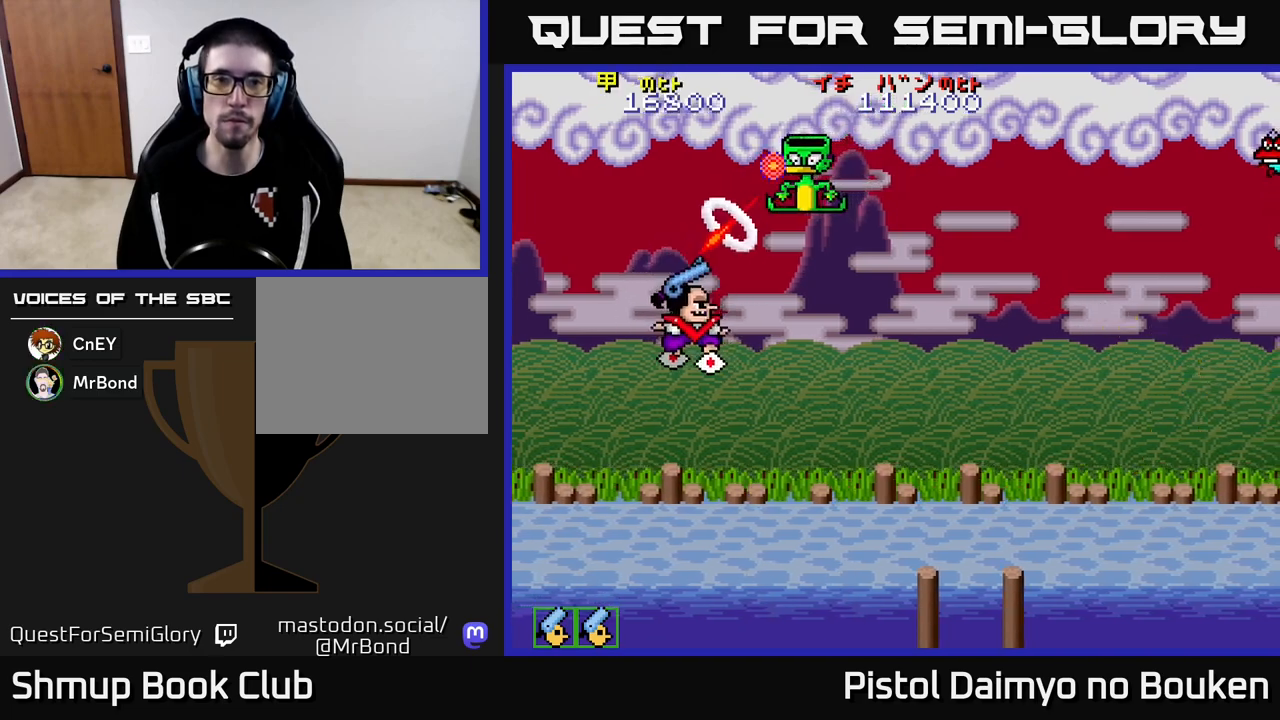
{"buttons": ["A", "DPAD_UP"], "left_stick": "center", "events": [[17, "A", "down"], [83, "DPAD_DOWN", "up"], [150, "DPAD_UP", "down"], [267, "DPAD_RIGHT", "down"], [267, "DPAD_UP", "up"], [500, "DPAD_RIGHT", "up"], [500, "DPAD_UP", "down"]]}
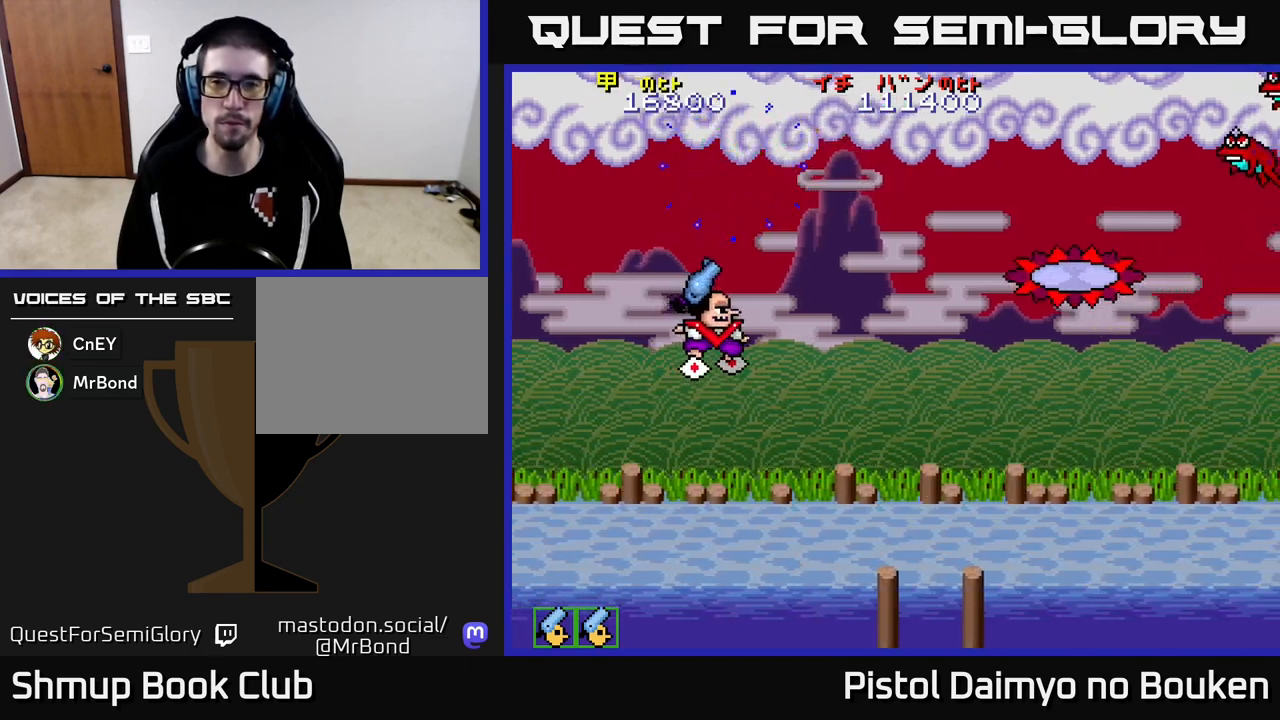
{"buttons": ["DPAD_UP"], "left_stick": "center", "events": [[417, "A", "up"]]}
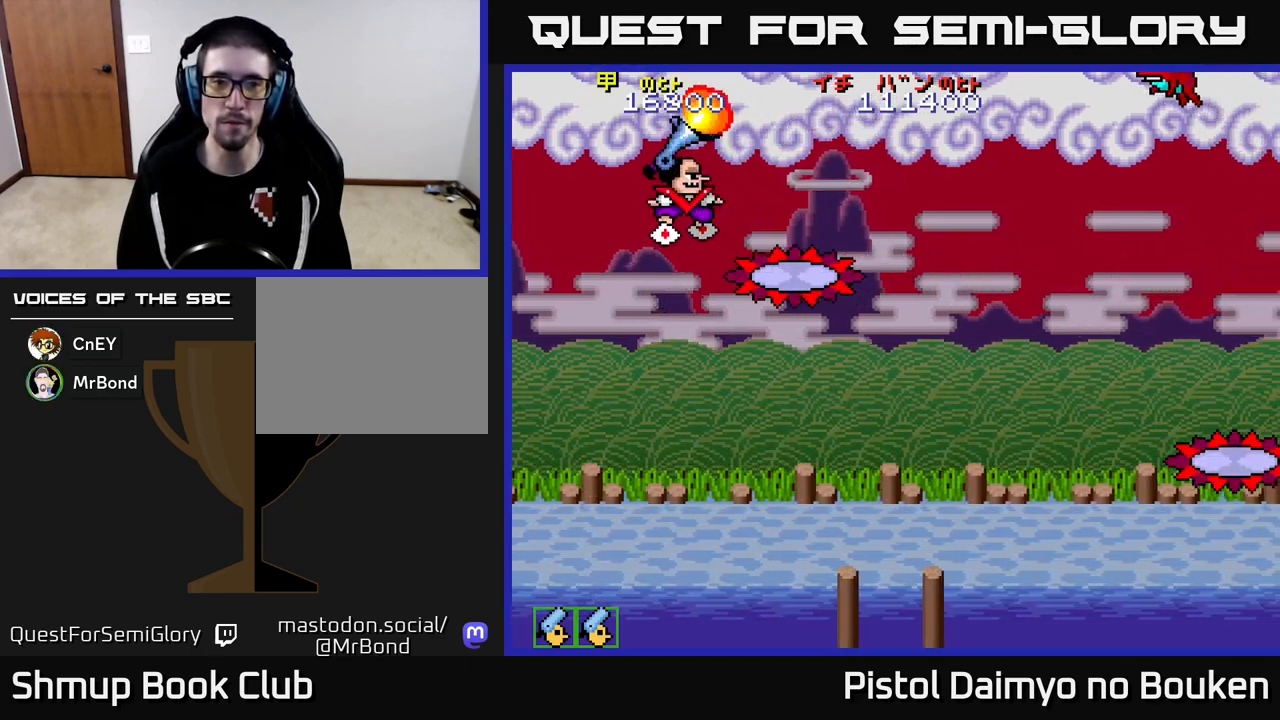
{"buttons": ["A", "DPAD_DOWN"], "left_stick": "center", "events": [[33, "A", "down"], [67, "DPAD_UP", "up"], [133, "DPAD_RIGHT", "down"], [217, "DPAD_DOWN", "down"], [267, "DPAD_RIGHT", "up"]]}
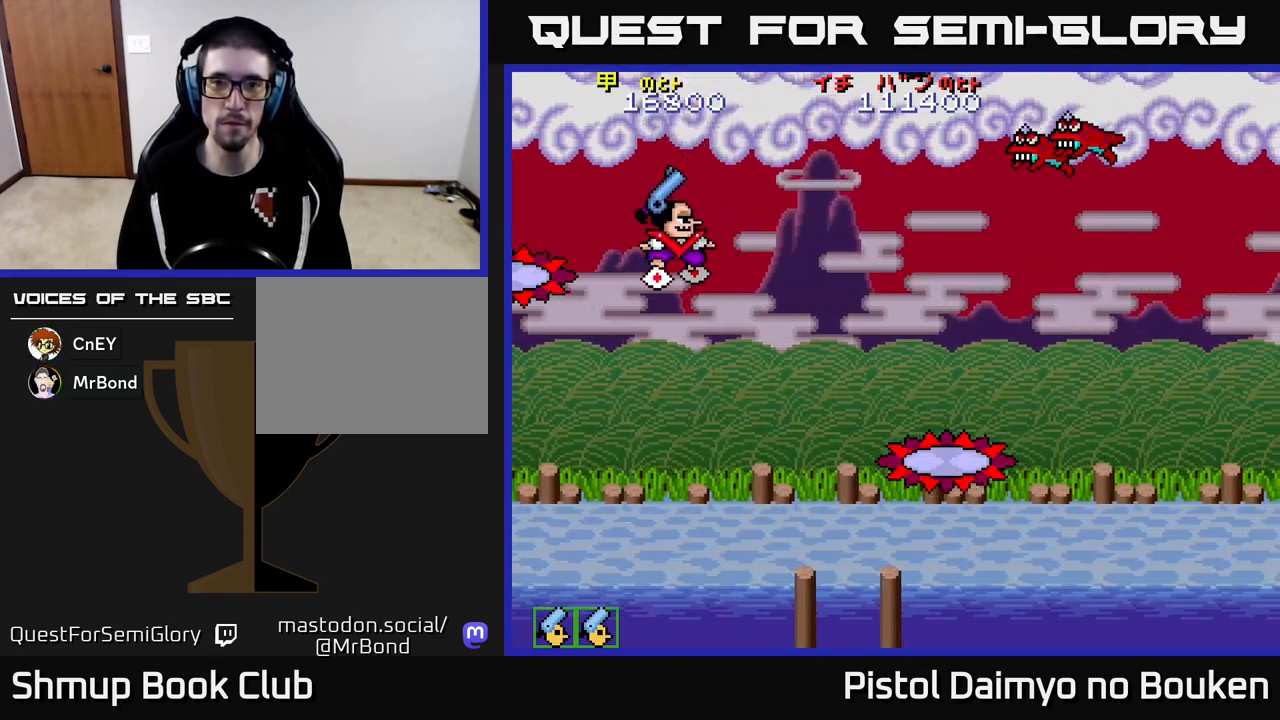
{"buttons": ["A"], "left_stick": "center", "events": [[183, "DPAD_DOWN", "up"], [183, "DPAD_LEFT", "down"], [283, "DPAD_UP", "down"], [450, "DPAD_LEFT", "up"], [483, "DPAD_UP", "up"]]}
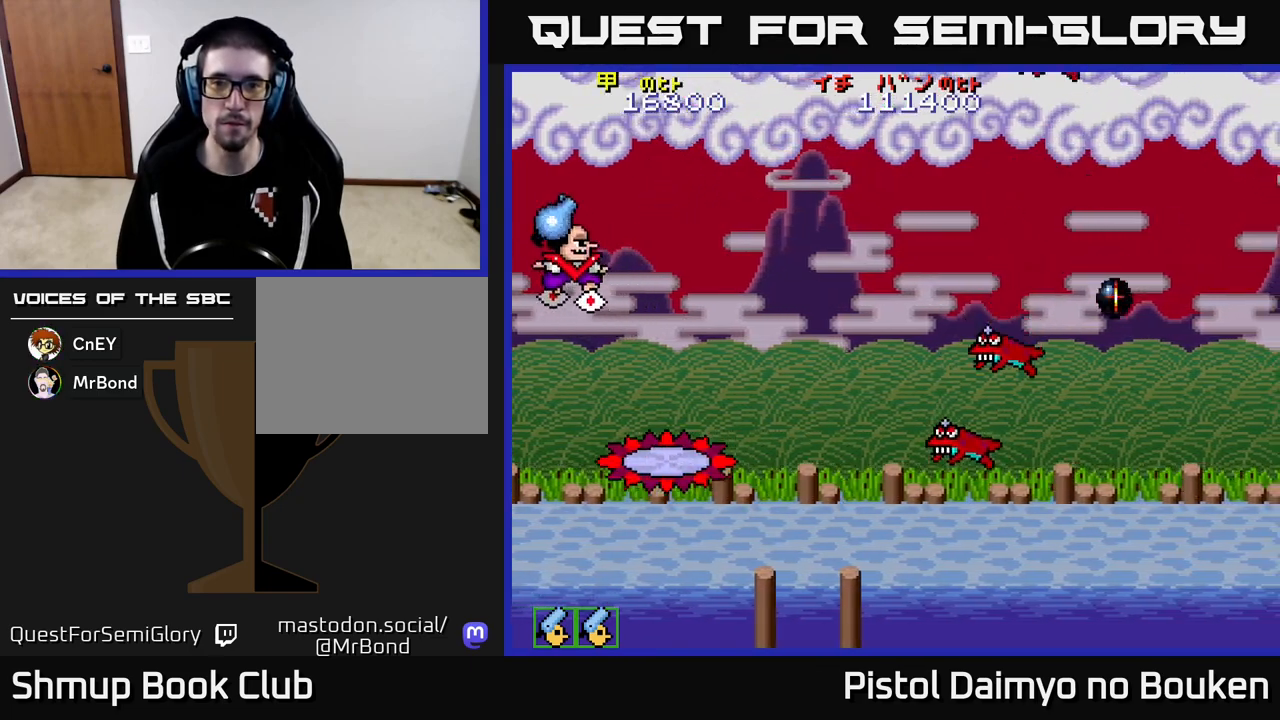
{"buttons": ["A", "DPAD_DOWN", "DPAD_RIGHT"], "left_stick": "center", "events": [[17, "DPAD_RIGHT", "down"], [83, "DPAD_DOWN", "down"]]}